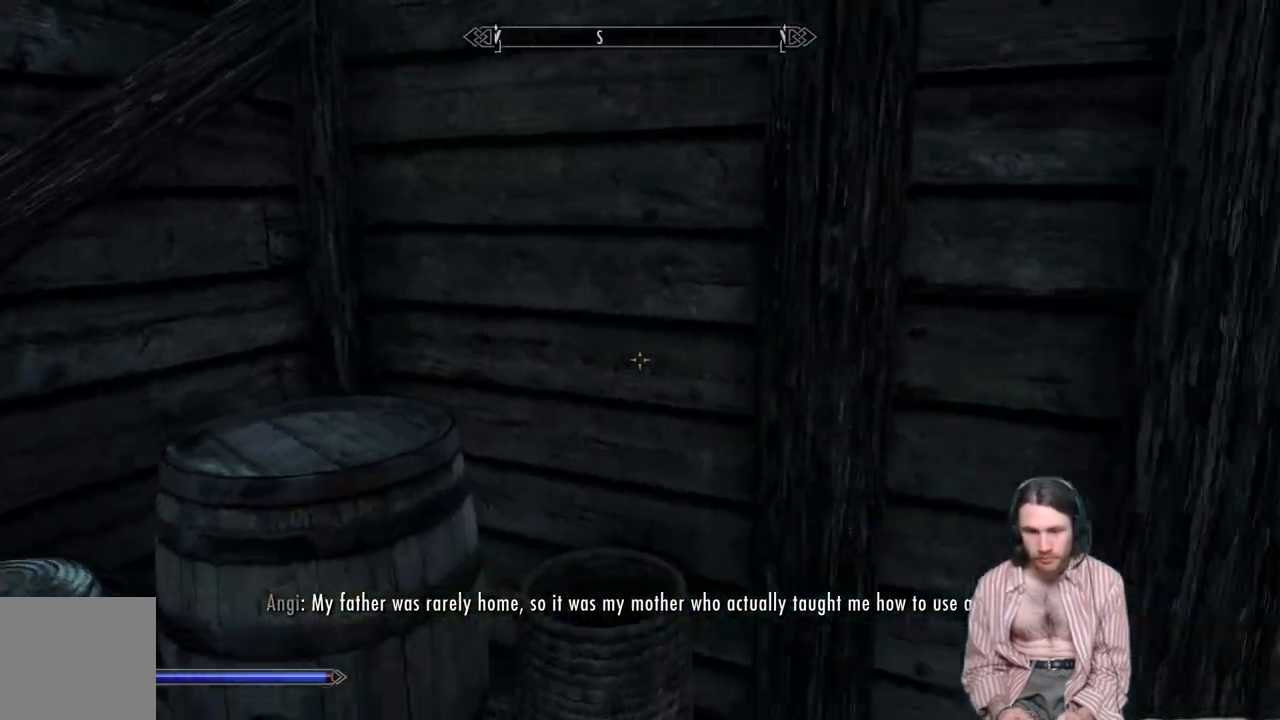
Gameplay with a controller (Xbox layout); each line is a JSON object with the inputs held at the frame after it. "events" lists button and stick changes between this image and that frame as [ms after this image, input, new state], when the widget could be followed in between. Not read: R3.
{"buttons": [], "left_stick": "center", "right_stick": "center", "events": [[283, "left_stick", "center"], [283, "right_stick", "center"]]}
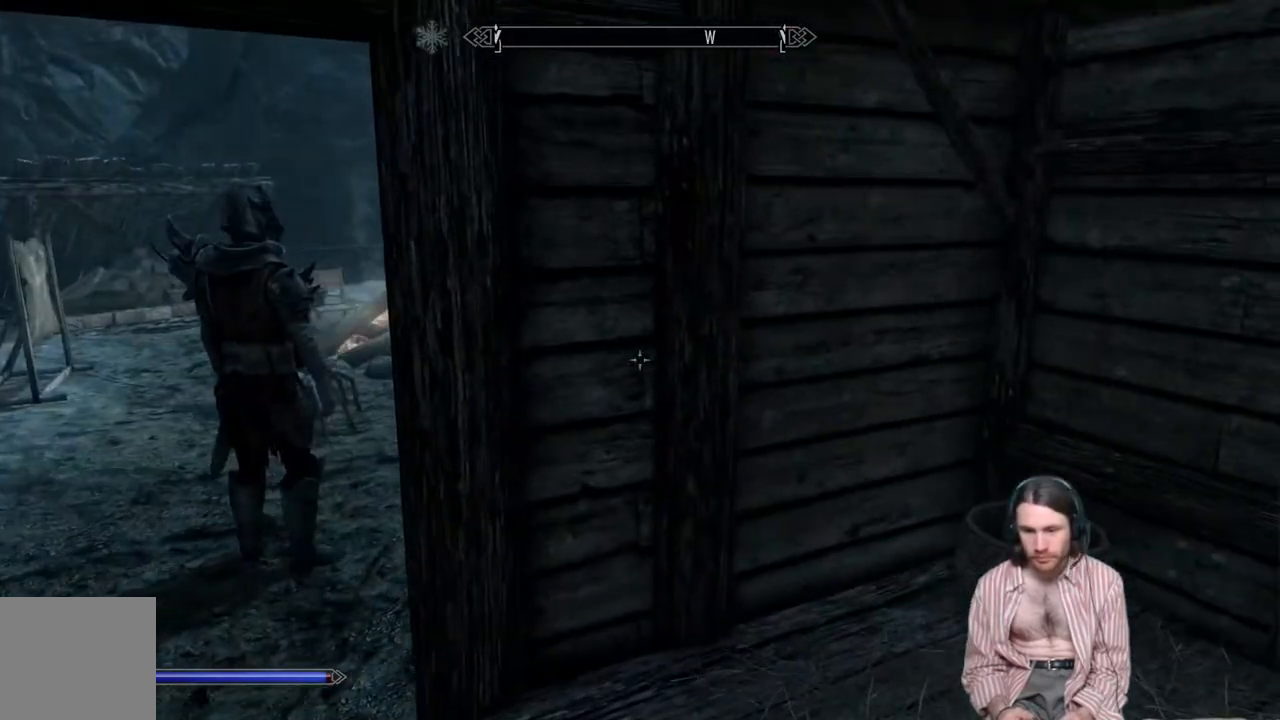
{"buttons": [], "left_stick": "left", "right_stick": "center", "events": [[33, "left_stick", "up-right"], [200, "left_stick", "center"], [400, "left_stick", "left"]]}
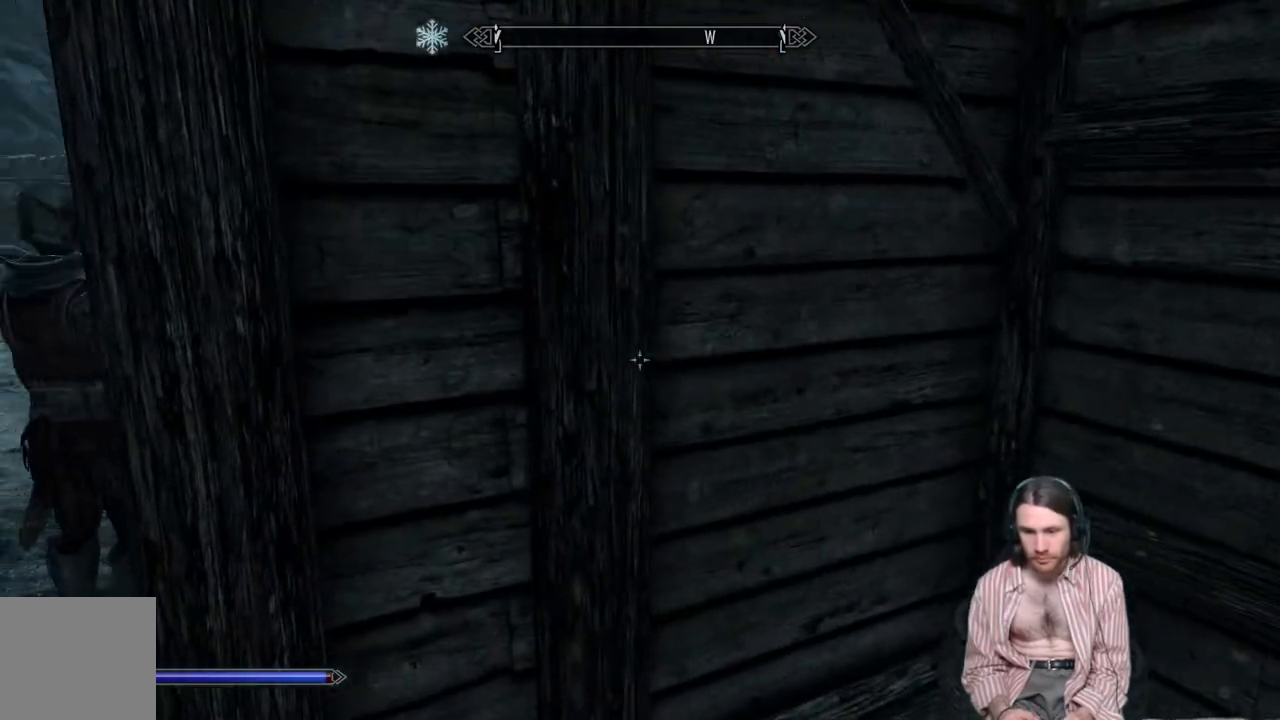
{"buttons": [], "left_stick": "up-left", "right_stick": "right", "events": [[150, "left_stick", "up-left"], [233, "right_stick", "right"]]}
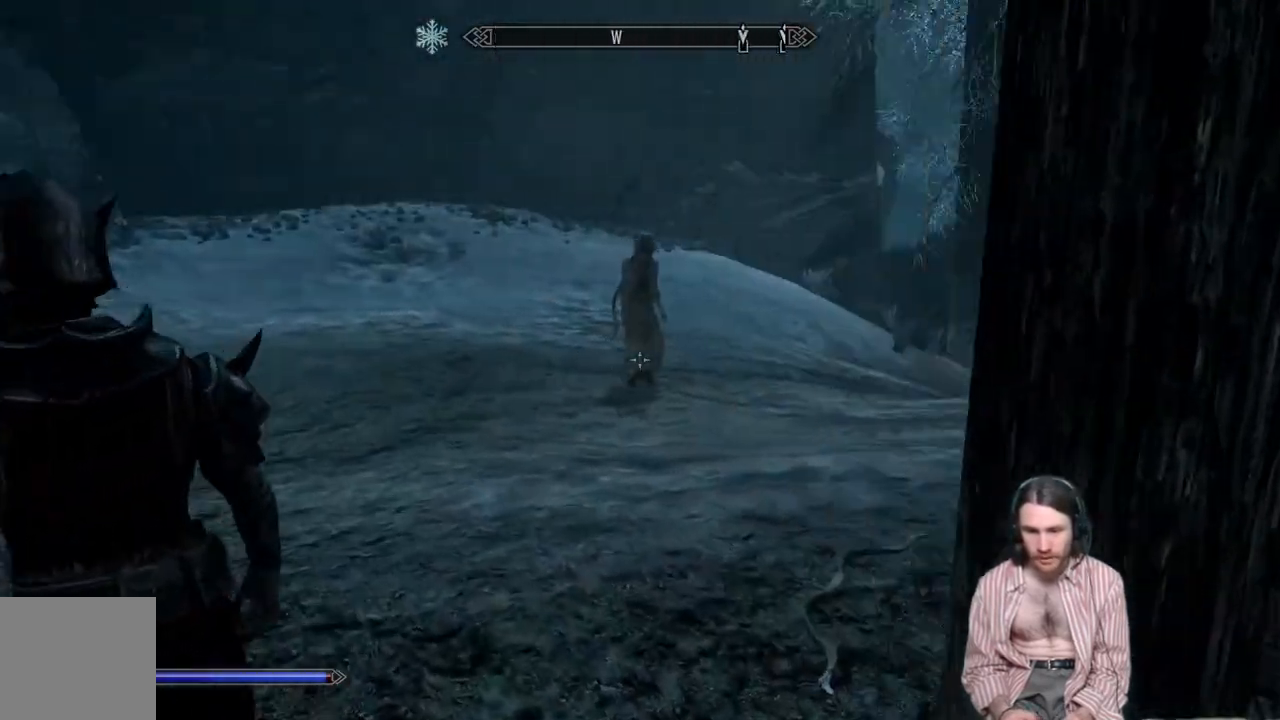
{"buttons": [], "left_stick": "center", "right_stick": "center", "events": [[450, "left_stick", "center"], [450, "right_stick", "center"]]}
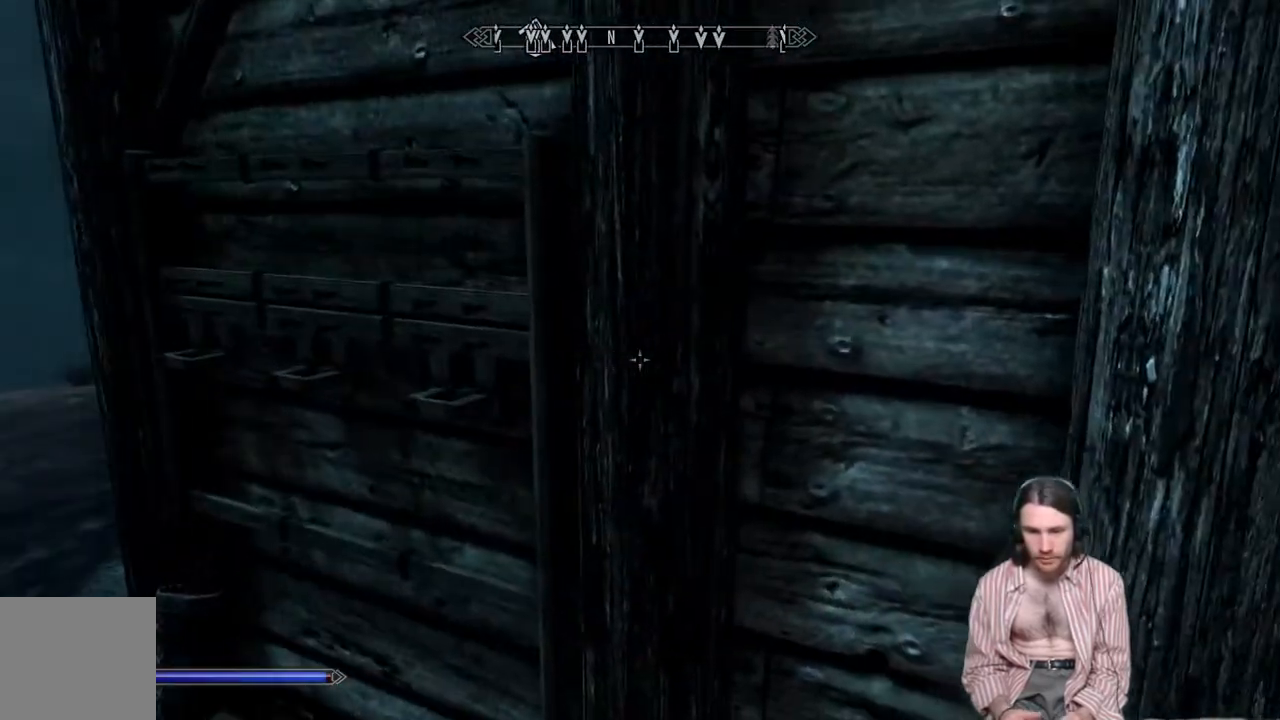
{"buttons": [], "left_stick": "center", "right_stick": "down", "events": [[167, "right_stick", "right"], [217, "left_stick", "left"], [250, "right_stick", "center"], [400, "left_stick", "up-left"], [500, "left_stick", "center"], [500, "right_stick", "down"]]}
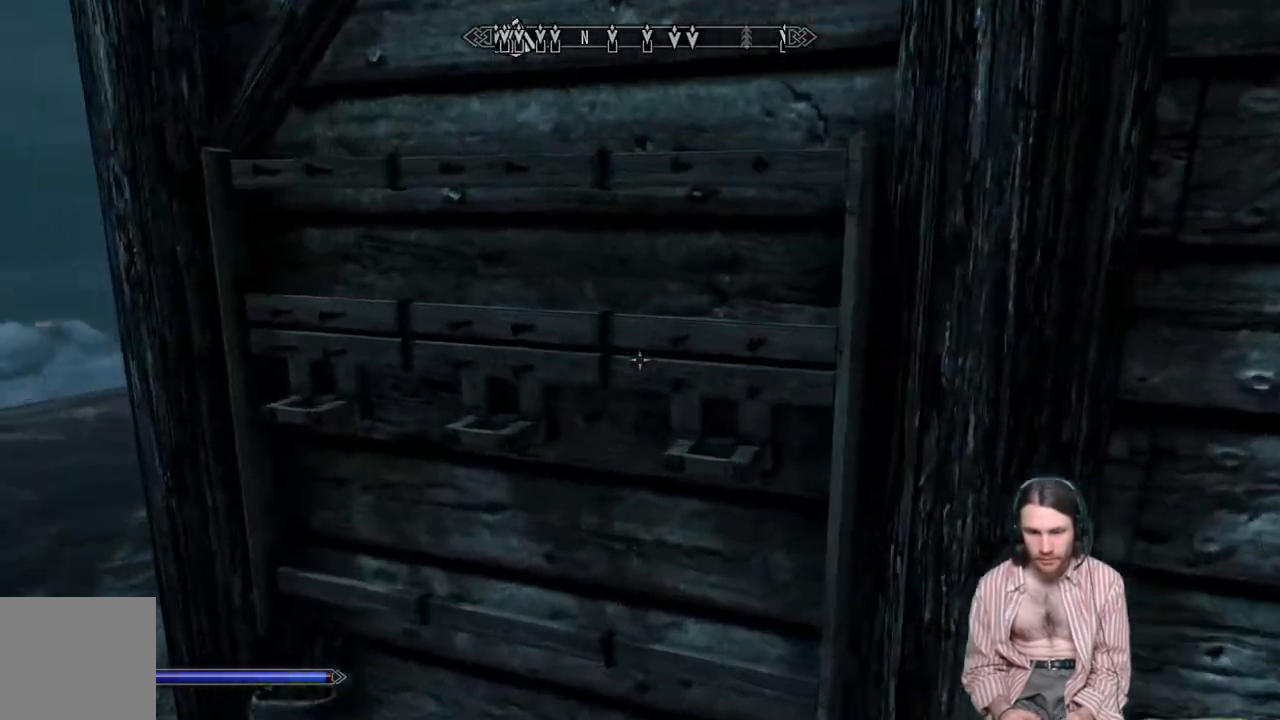
{"buttons": [], "left_stick": "left", "right_stick": "center", "events": [[50, "right_stick", "down-right"], [300, "right_stick", "center"], [500, "left_stick", "left"]]}
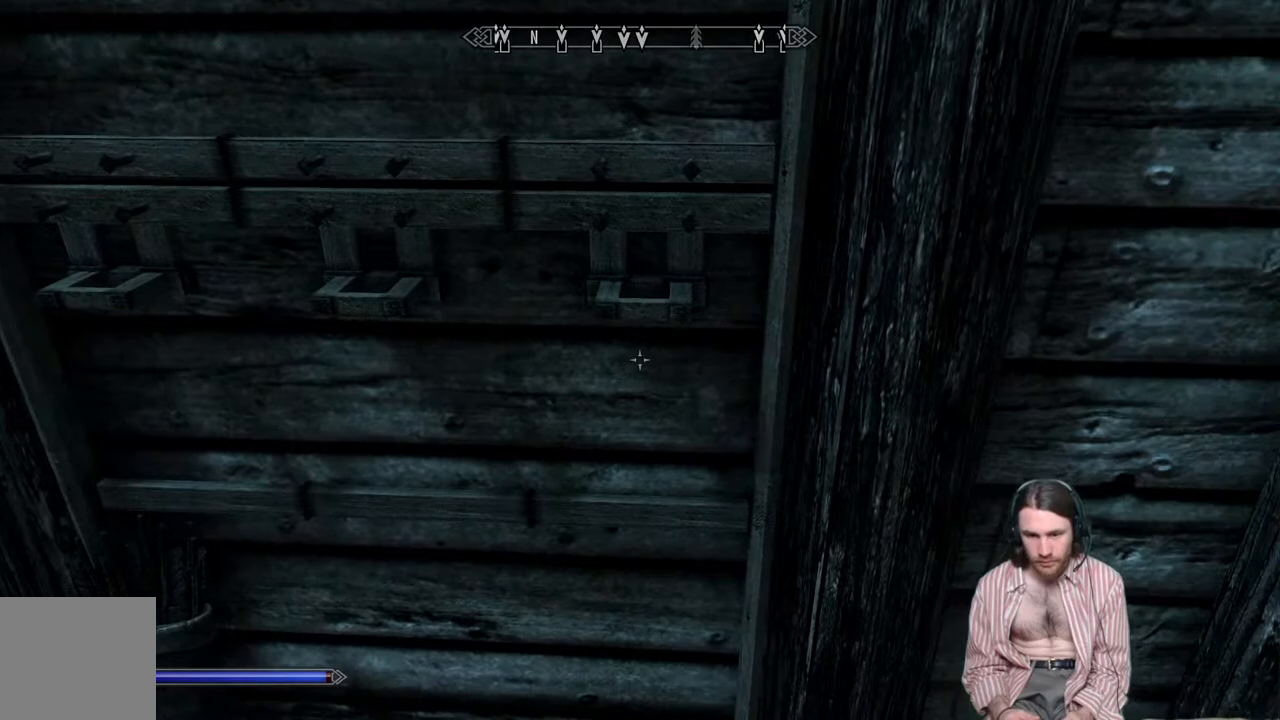
{"buttons": [], "left_stick": "left", "right_stick": "center", "events": [[150, "left_stick", "center"], [450, "left_stick", "left"]]}
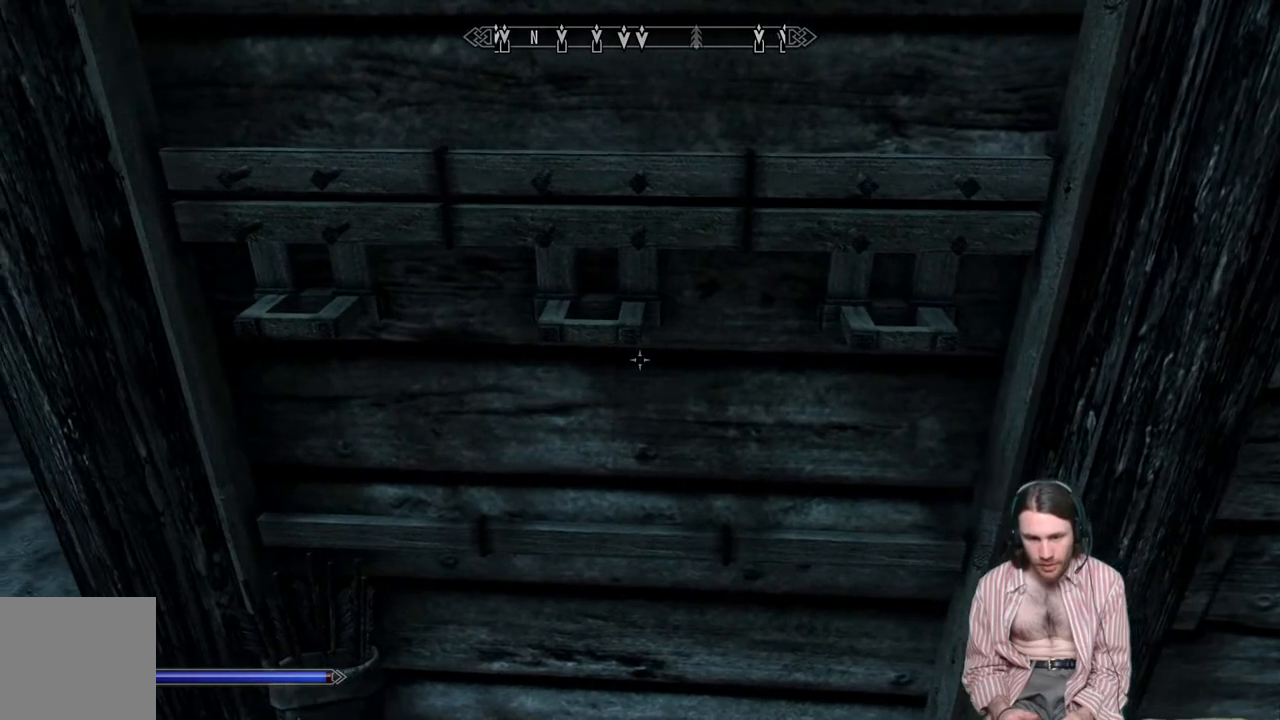
{"buttons": [], "left_stick": "center", "right_stick": "down", "events": [[167, "right_stick", "down"], [500, "left_stick", "center"]]}
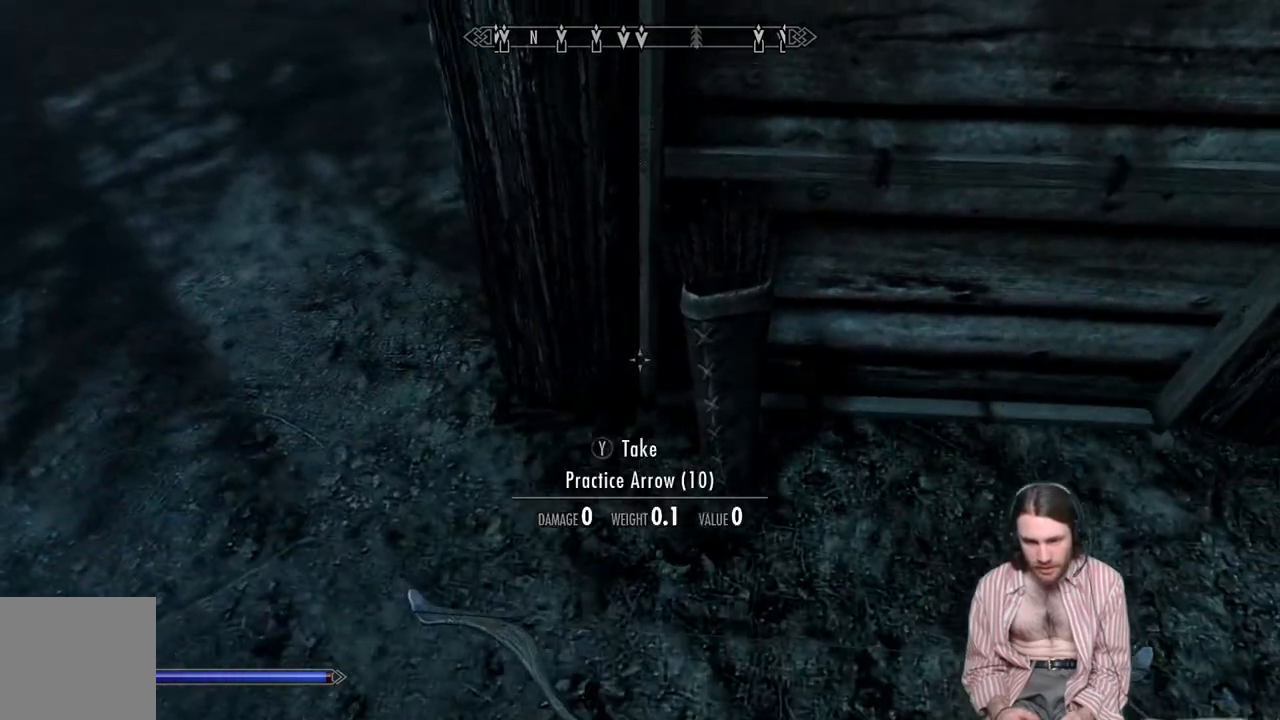
{"buttons": [], "left_stick": "center", "right_stick": "center", "events": [[17, "right_stick", "center"], [200, "left_stick", "right"], [283, "left_stick", "center"]]}
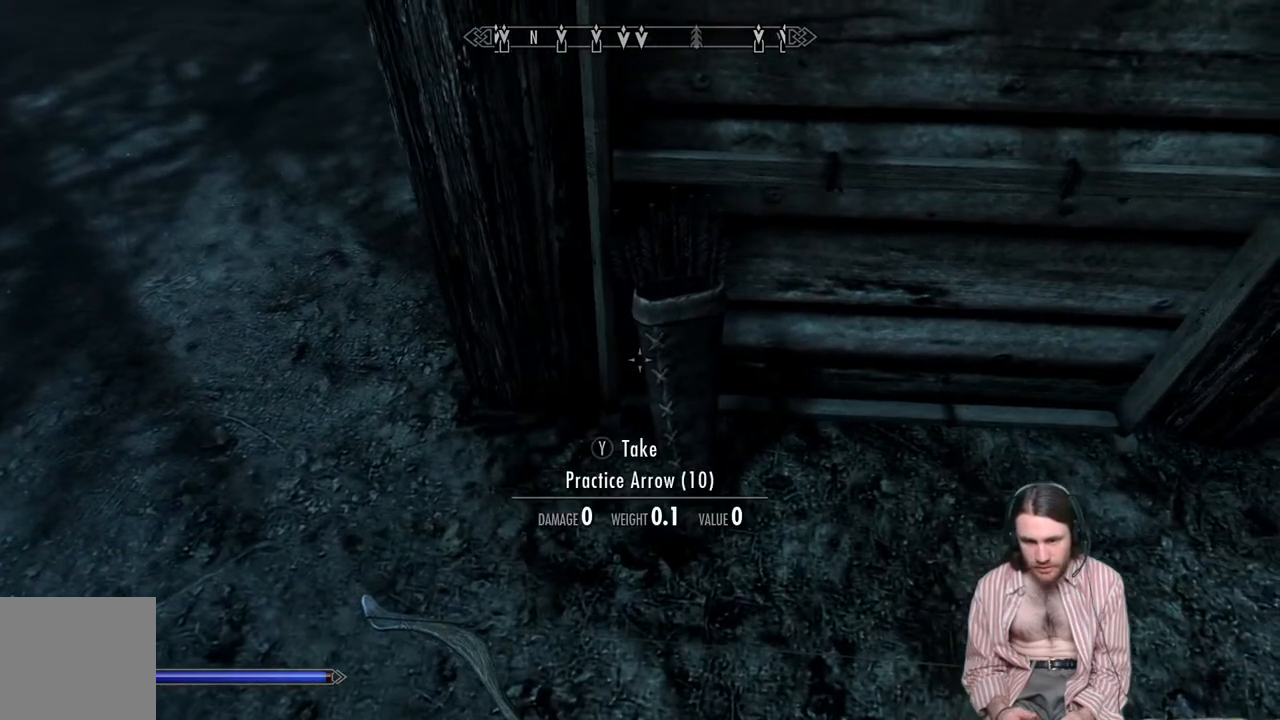
{"buttons": [], "left_stick": "down", "right_stick": "down", "events": [[300, "left_stick", "down"], [367, "right_stick", "down"]]}
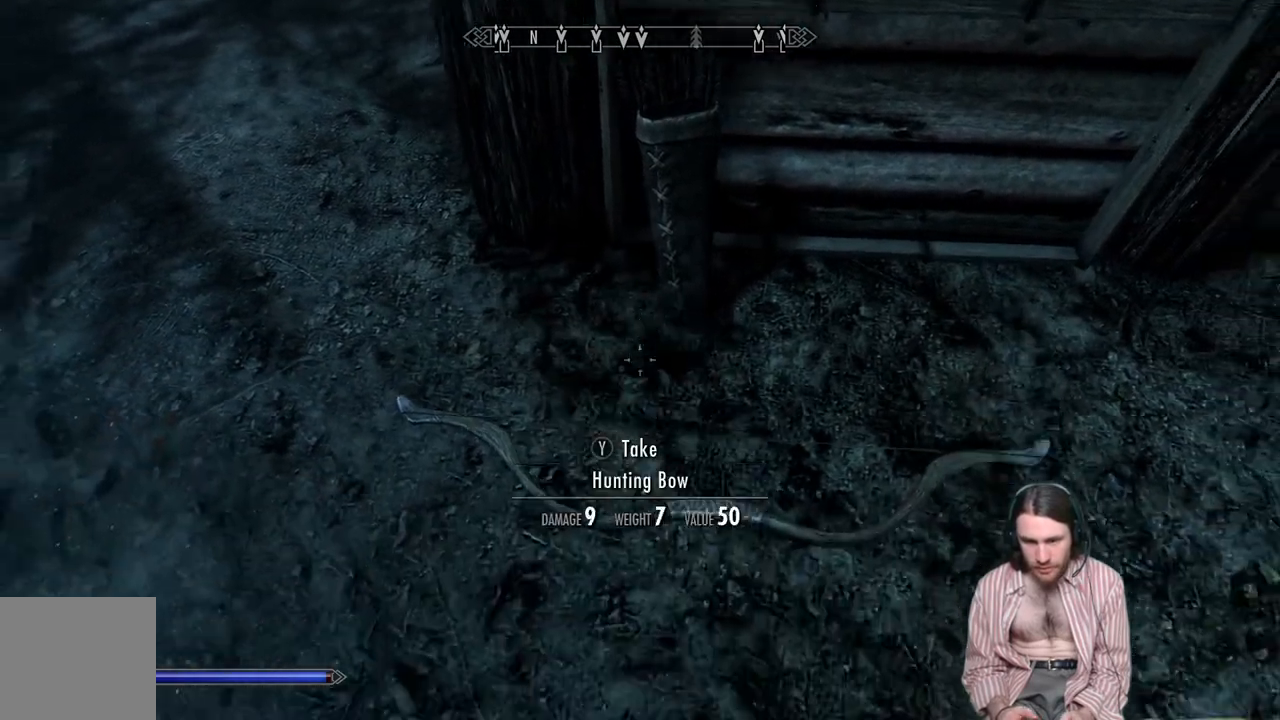
{"buttons": ["Y"], "left_stick": "center", "right_stick": "center", "events": [[50, "left_stick", "center"], [67, "right_stick", "center"], [467, "Y", "down"]]}
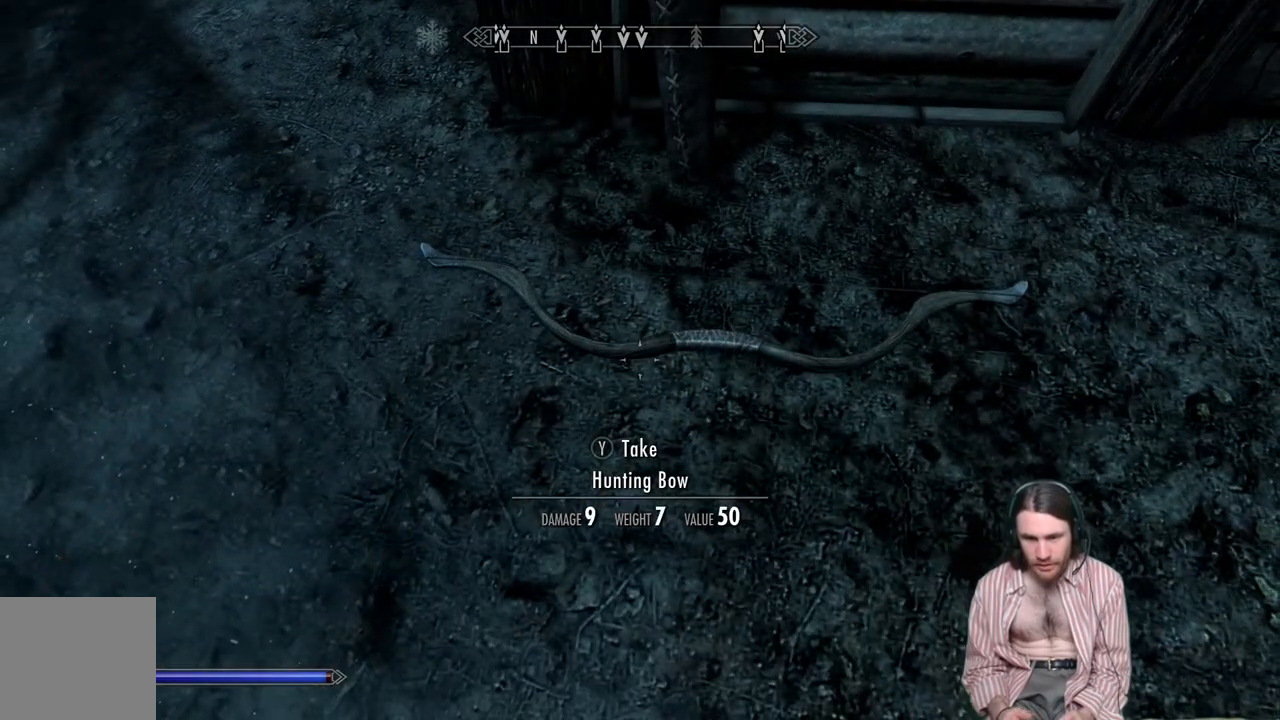
{"buttons": [], "left_stick": "center", "right_stick": "center", "events": [[83, "Y", "up"], [133, "left_stick", "up"], [367, "left_stick", "center"]]}
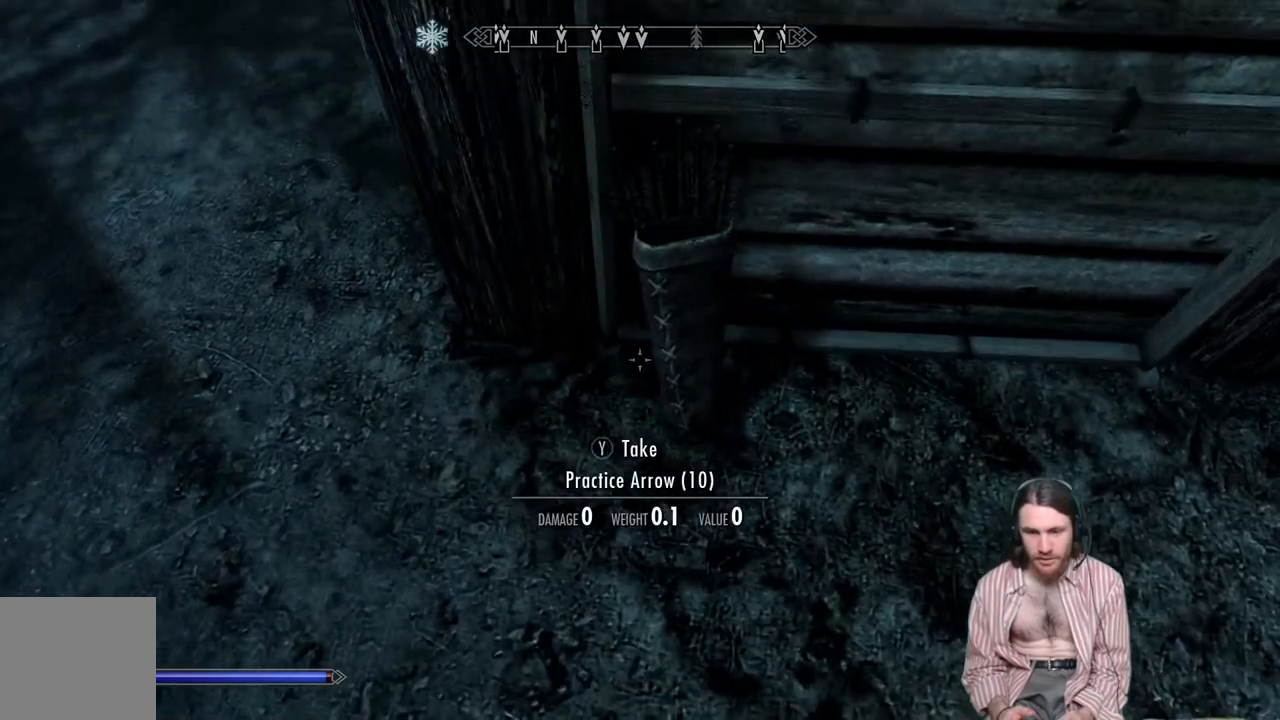
{"buttons": [], "left_stick": "down-right", "right_stick": "up-right", "events": [[50, "Y", "down"], [150, "Y", "up"], [217, "left_stick", "down"], [267, "right_stick", "up-right"], [333, "left_stick", "down-right"]]}
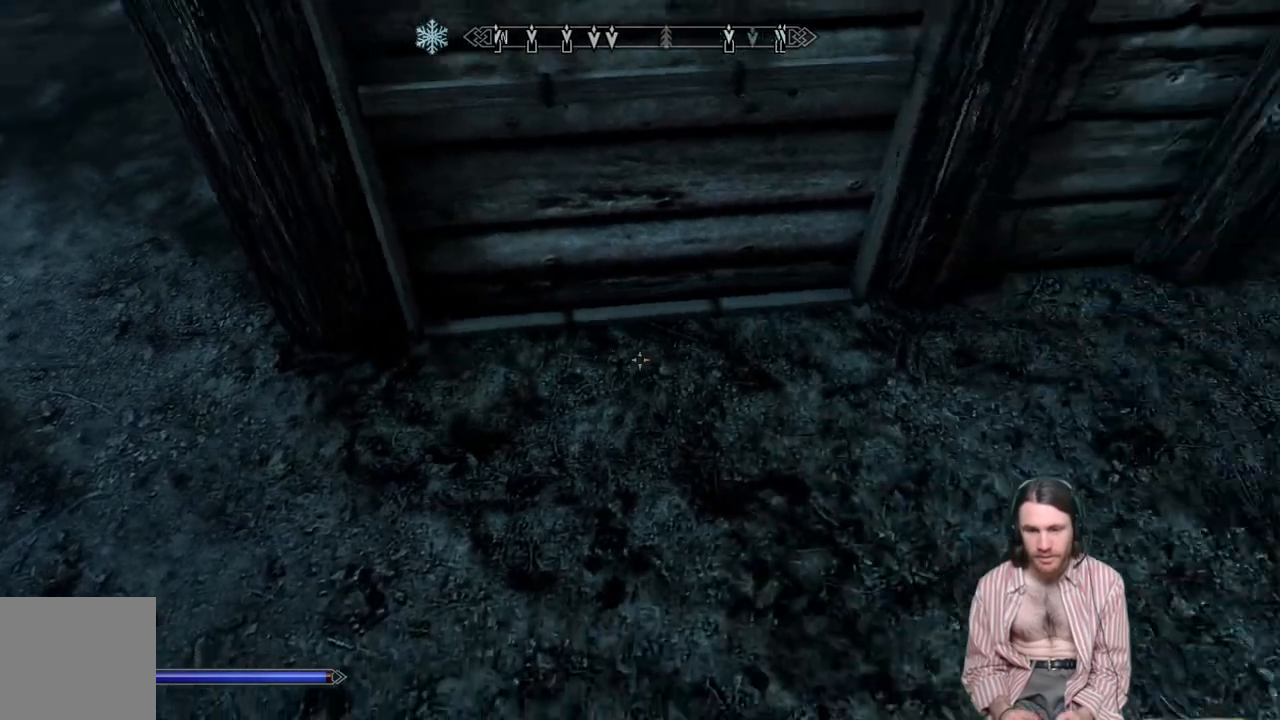
{"buttons": [], "left_stick": "down-right", "right_stick": "up-right", "events": []}
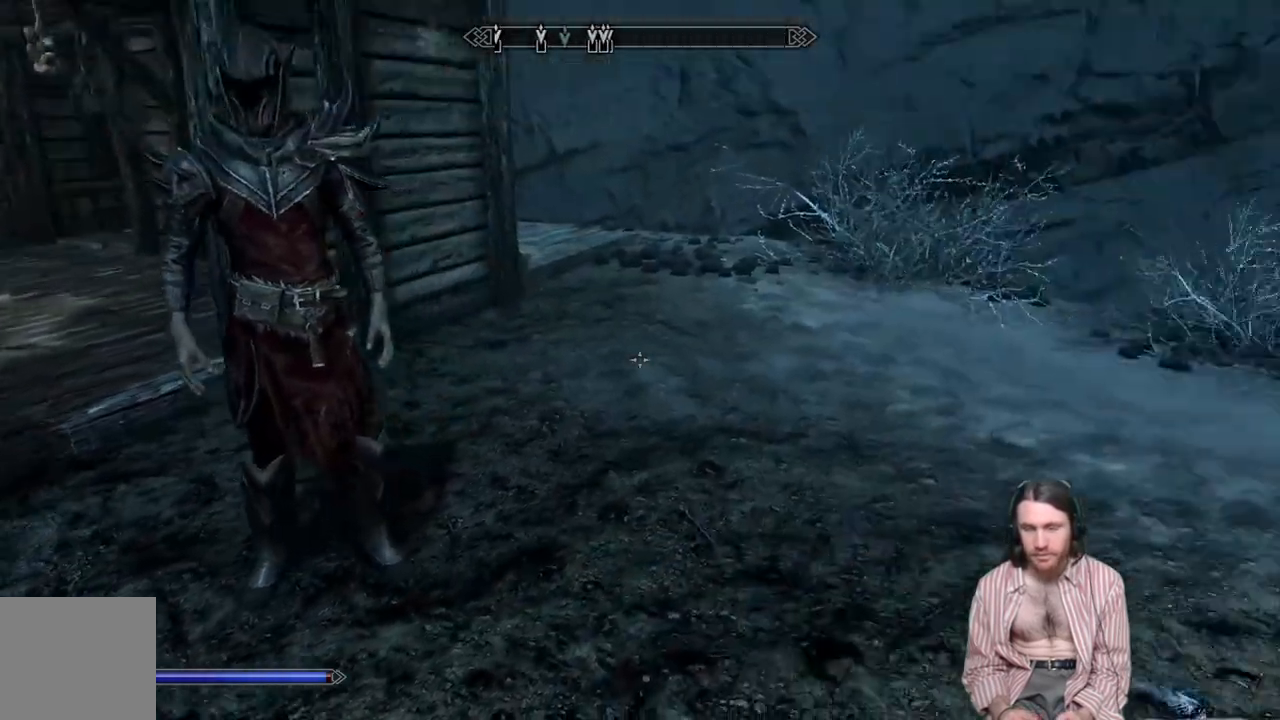
{"buttons": [], "left_stick": "up-left", "right_stick": "down-right", "events": [[117, "left_stick", "center"], [200, "right_stick", "center"], [333, "right_stick", "down-right"], [350, "left_stick", "up-left"]]}
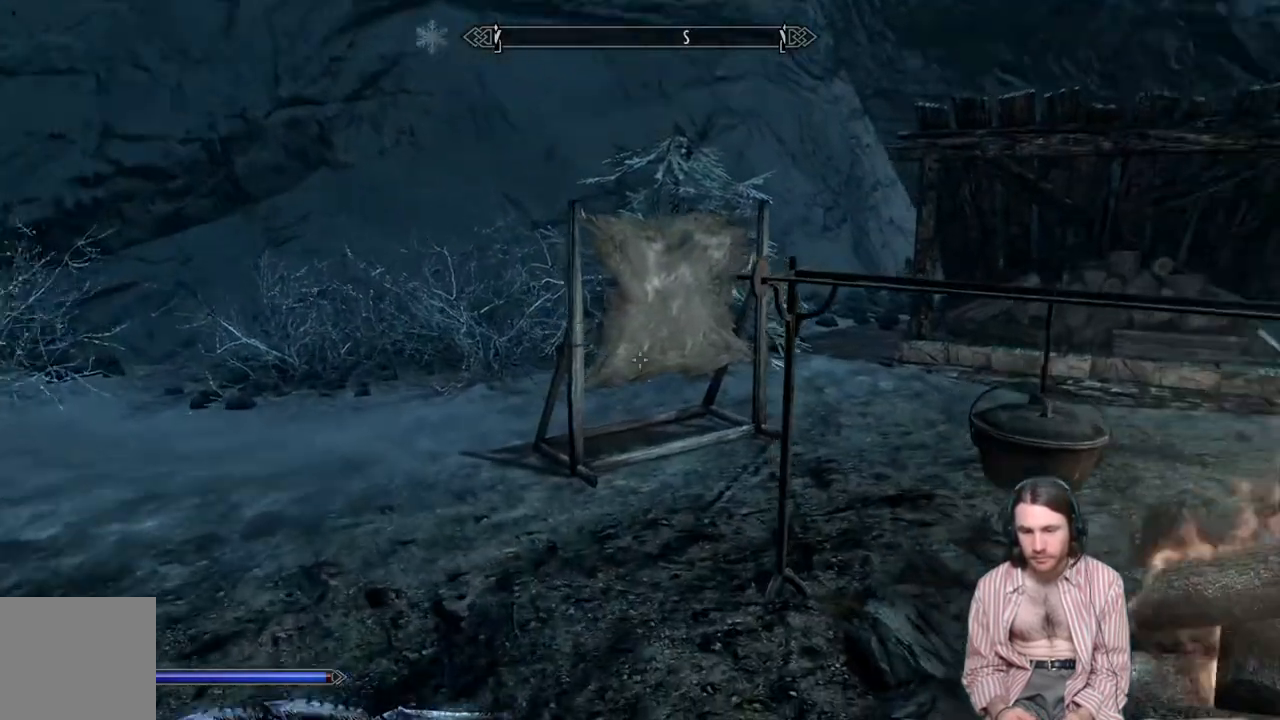
{"buttons": [], "left_stick": "center", "right_stick": "right", "events": [[133, "right_stick", "center"], [267, "right_stick", "right"], [450, "left_stick", "center"]]}
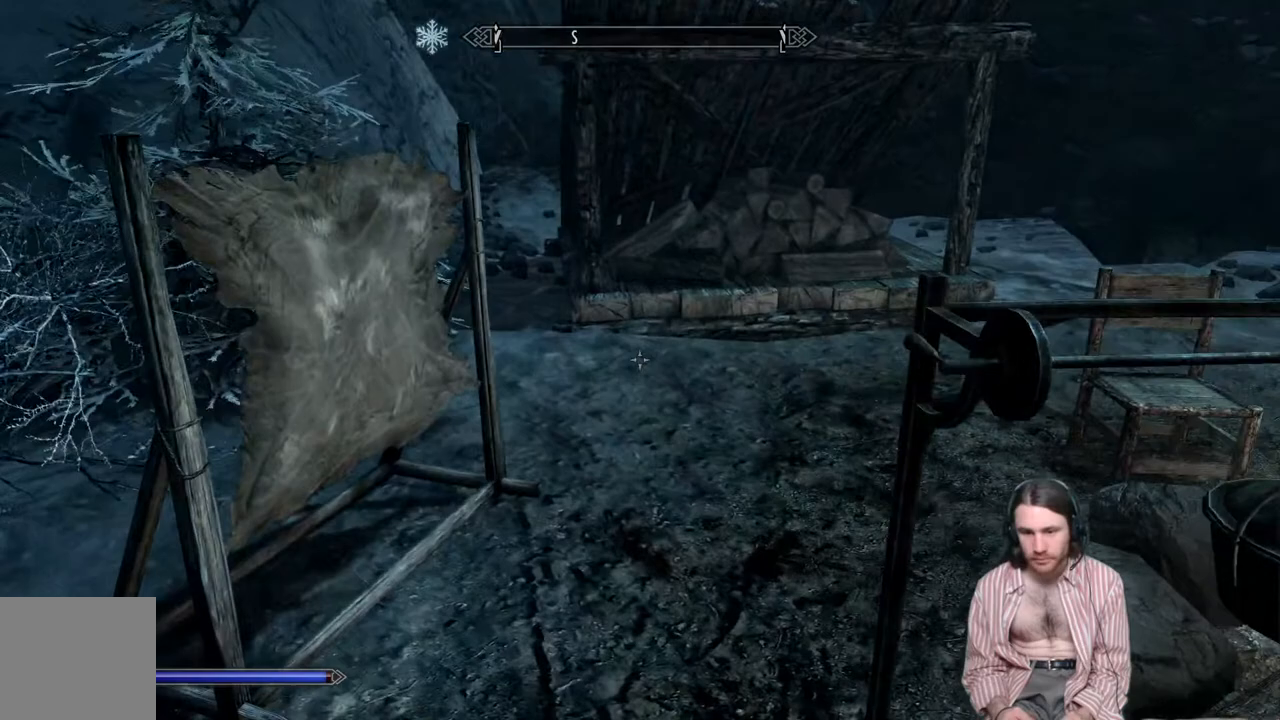
{"buttons": [], "left_stick": "center", "right_stick": "center", "events": [[317, "right_stick", "center"]]}
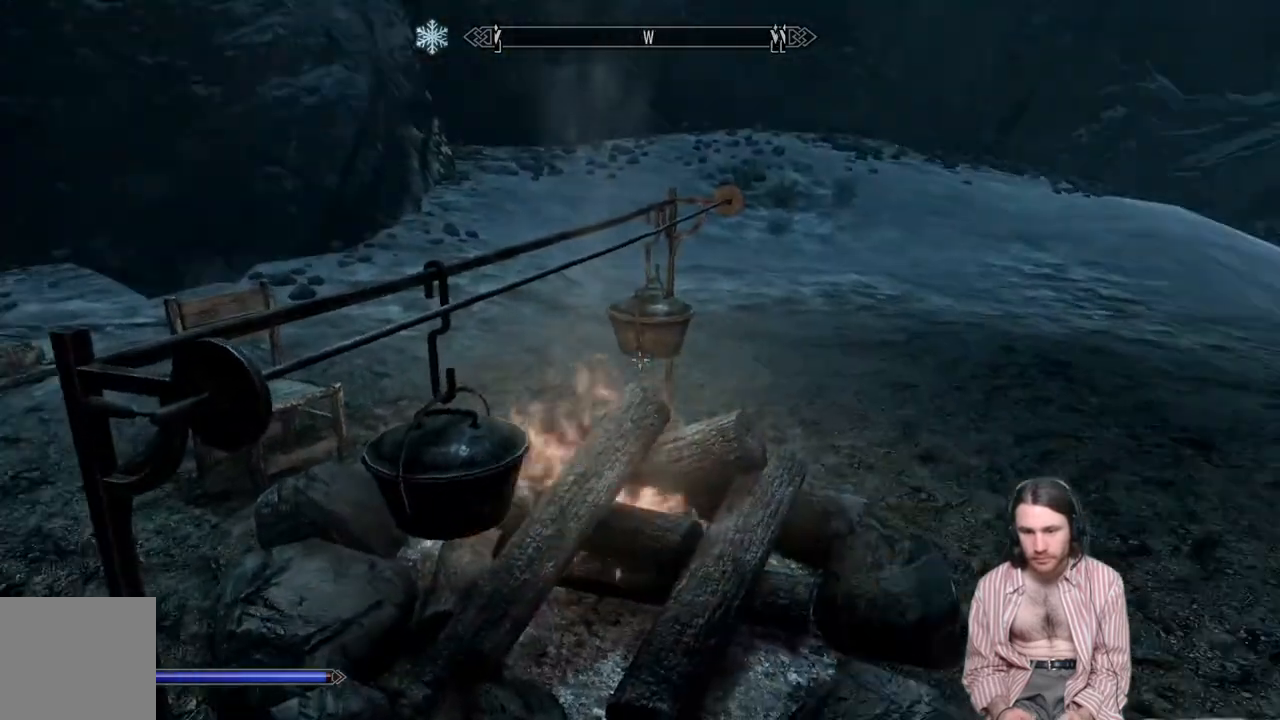
{"buttons": [], "left_stick": "center", "right_stick": "center", "events": [[17, "right_stick", "right"], [417, "right_stick", "center"]]}
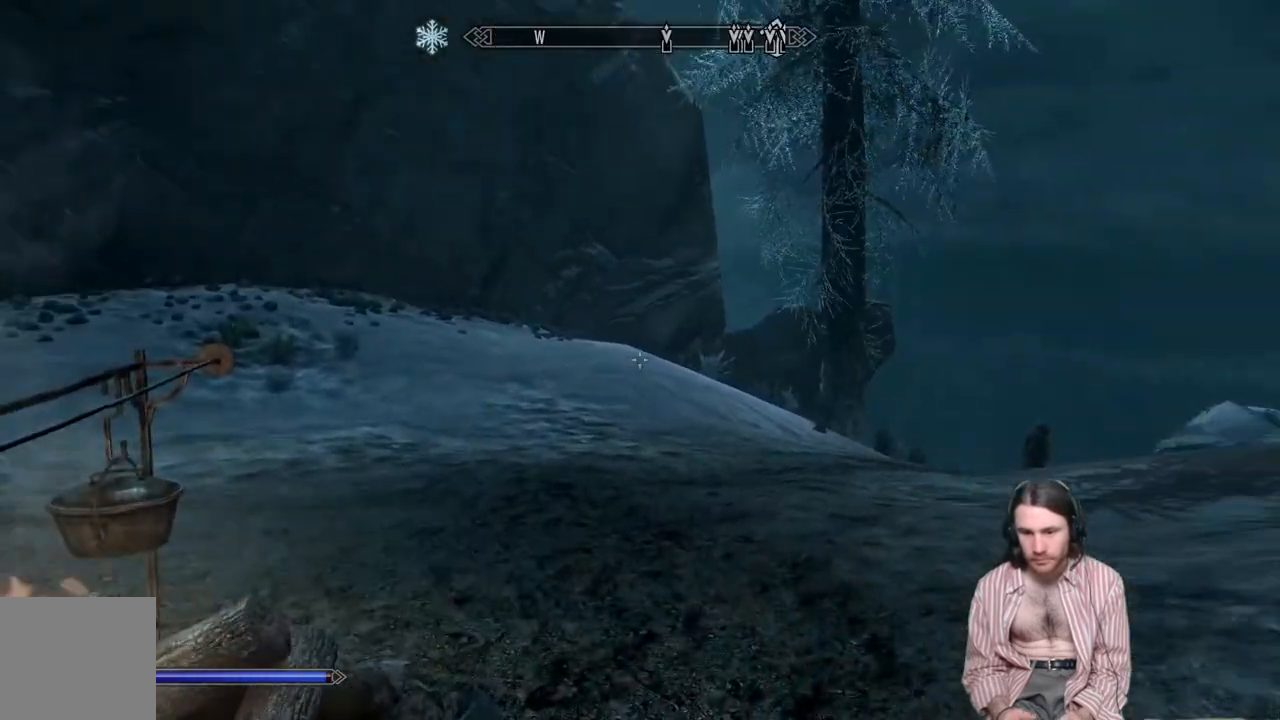
{"buttons": [], "left_stick": "up-left", "right_stick": "center", "events": [[83, "left_stick", "up"], [83, "right_stick", "right"], [300, "left_stick", "up-left"], [417, "right_stick", "center"]]}
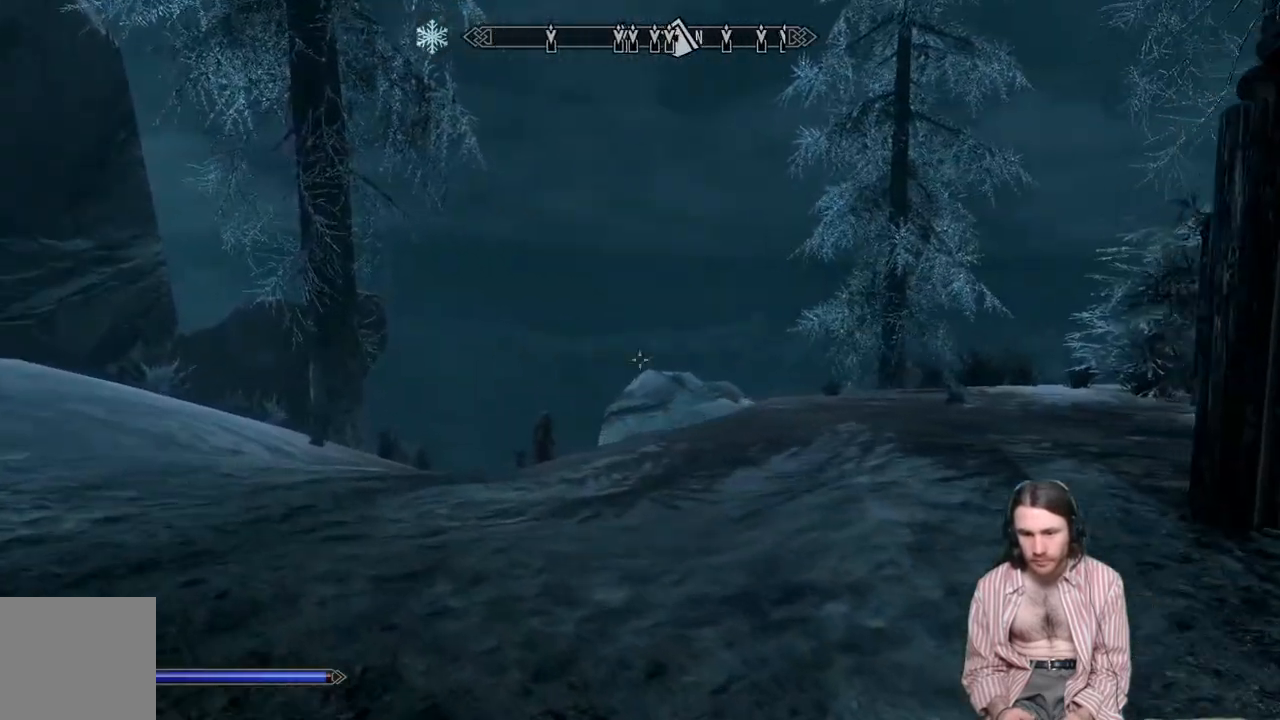
{"buttons": [], "left_stick": "up-left", "right_stick": "down", "events": [[67, "right_stick", "down"], [283, "right_stick", "center"], [400, "right_stick", "down"]]}
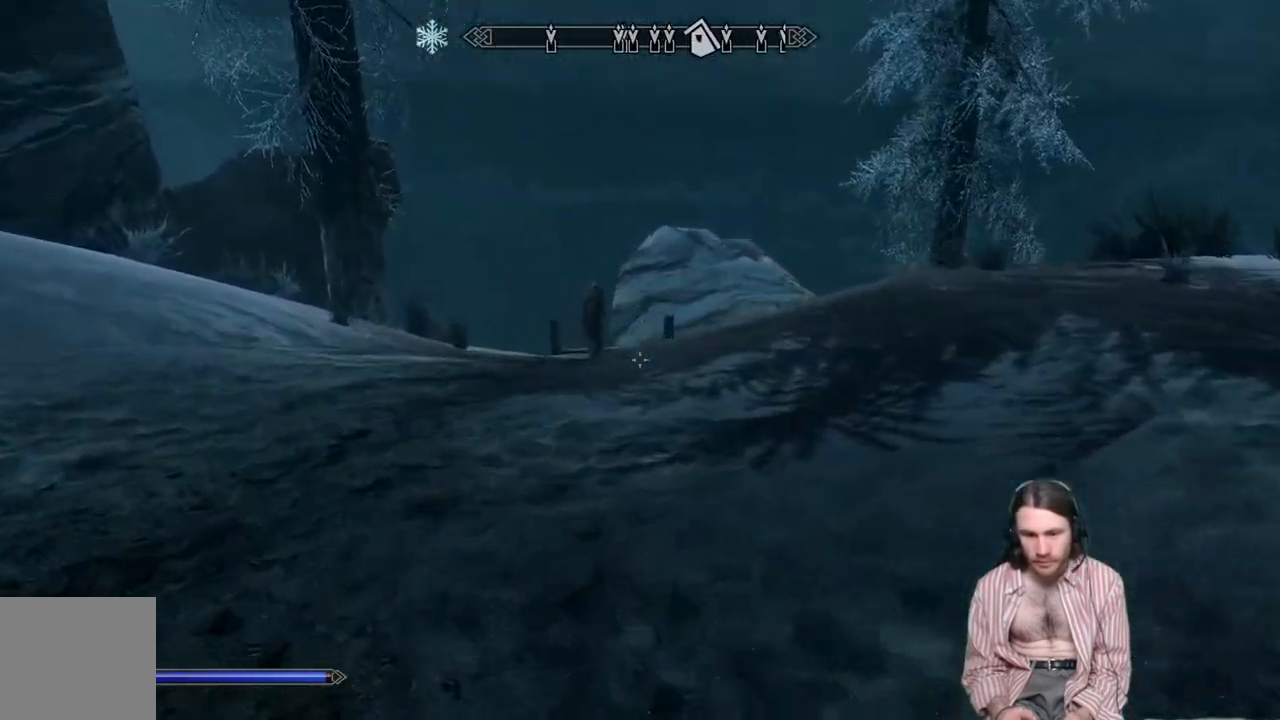
{"buttons": [], "left_stick": "up-left", "right_stick": "center", "events": [[83, "right_stick", "center"]]}
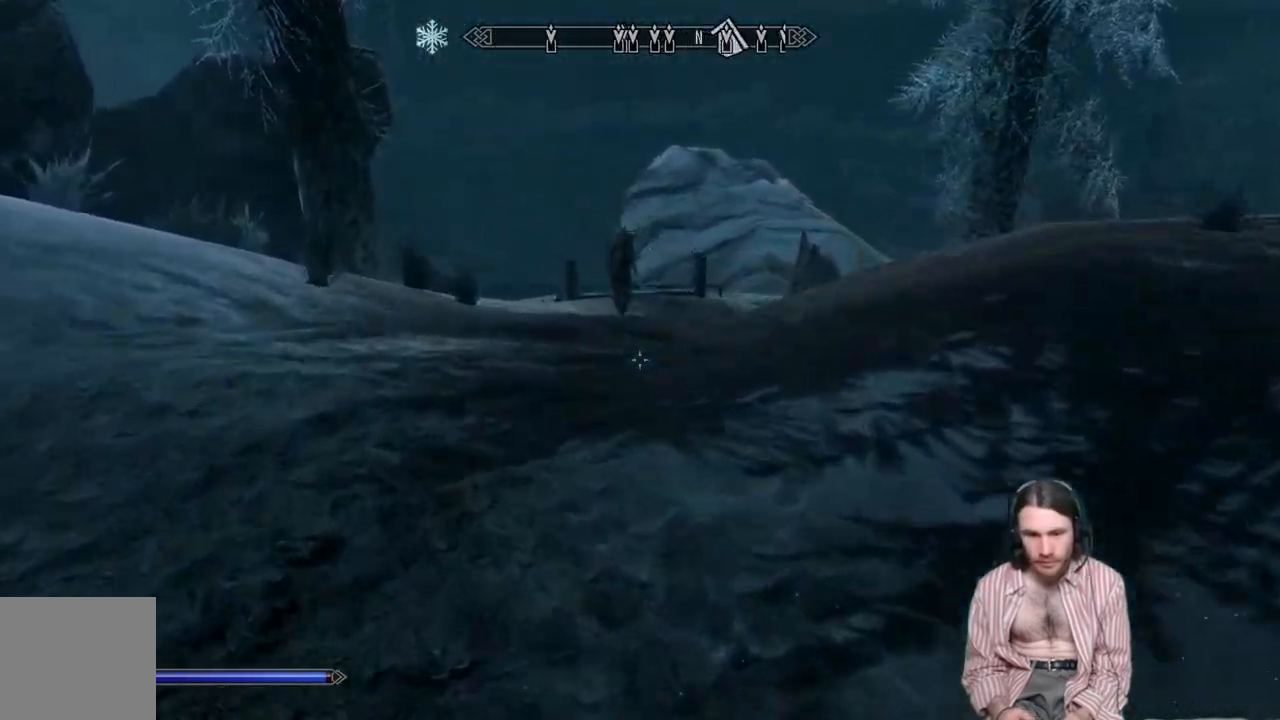
{"buttons": [], "left_stick": "up", "right_stick": "center", "events": [[250, "left_stick", "up"]]}
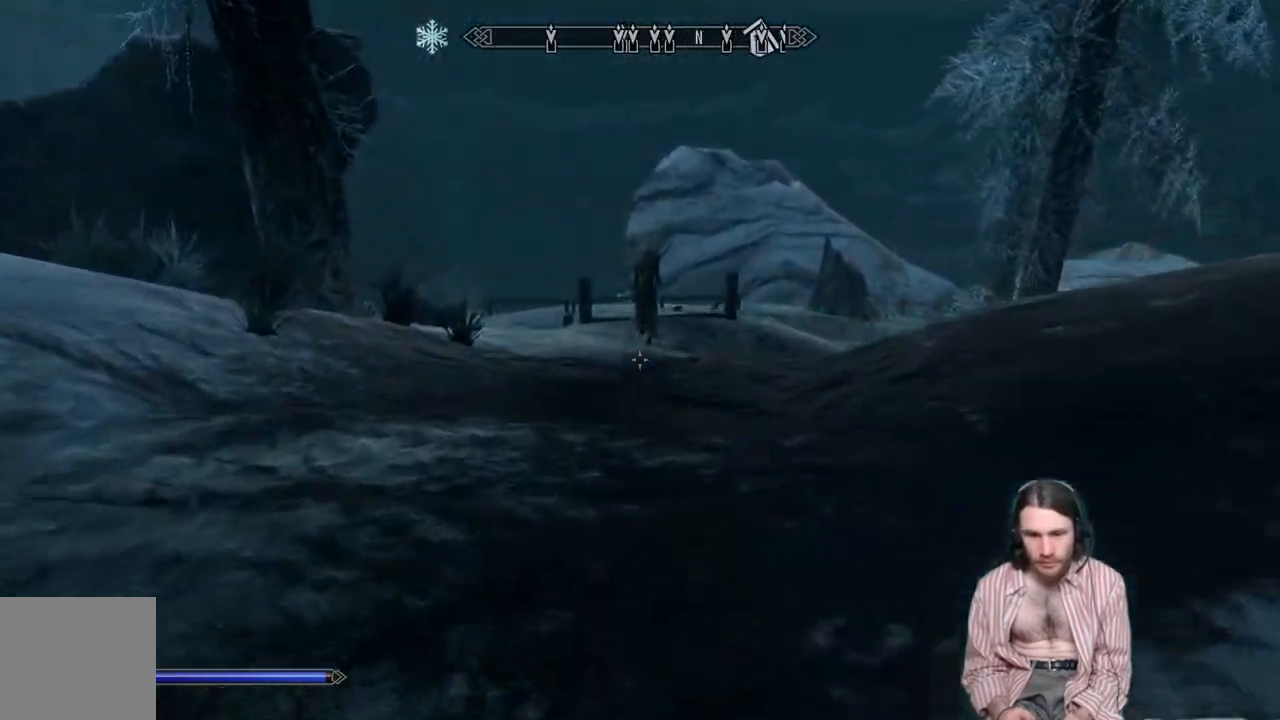
{"buttons": [], "left_stick": "up", "right_stick": "center", "events": []}
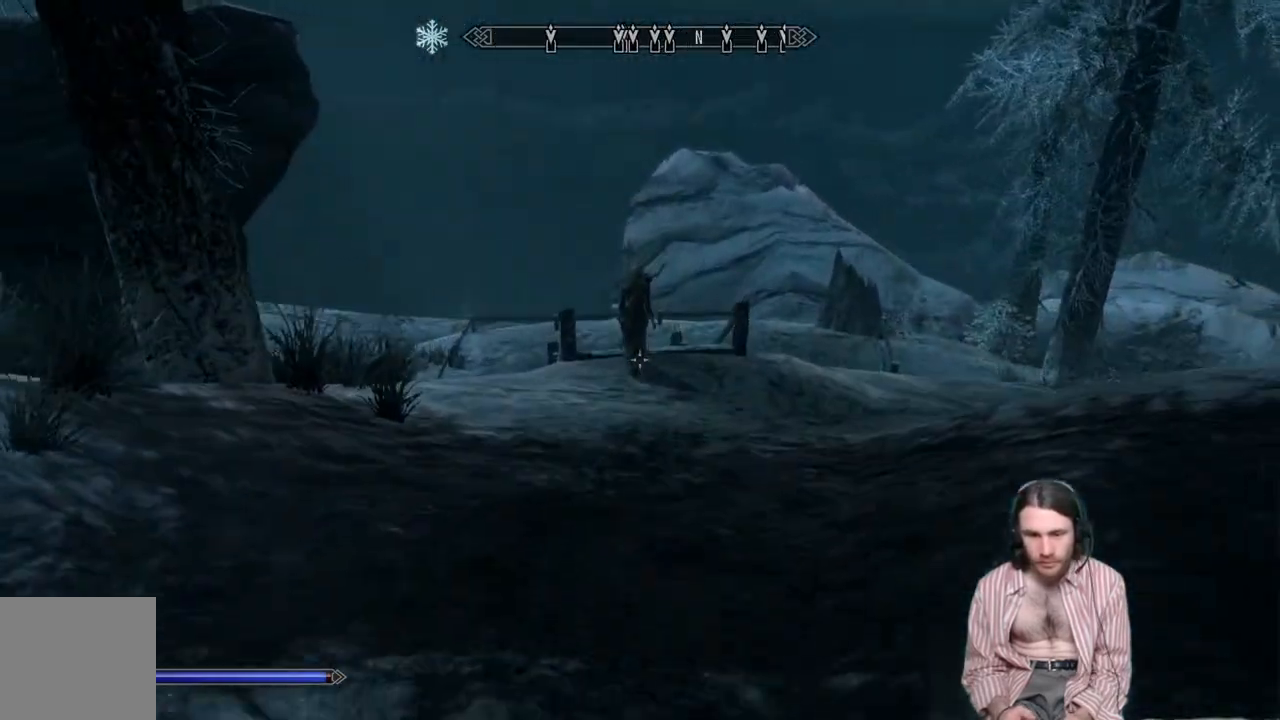
{"buttons": [], "left_stick": "up", "right_stick": "up", "events": [[350, "right_stick", "up"]]}
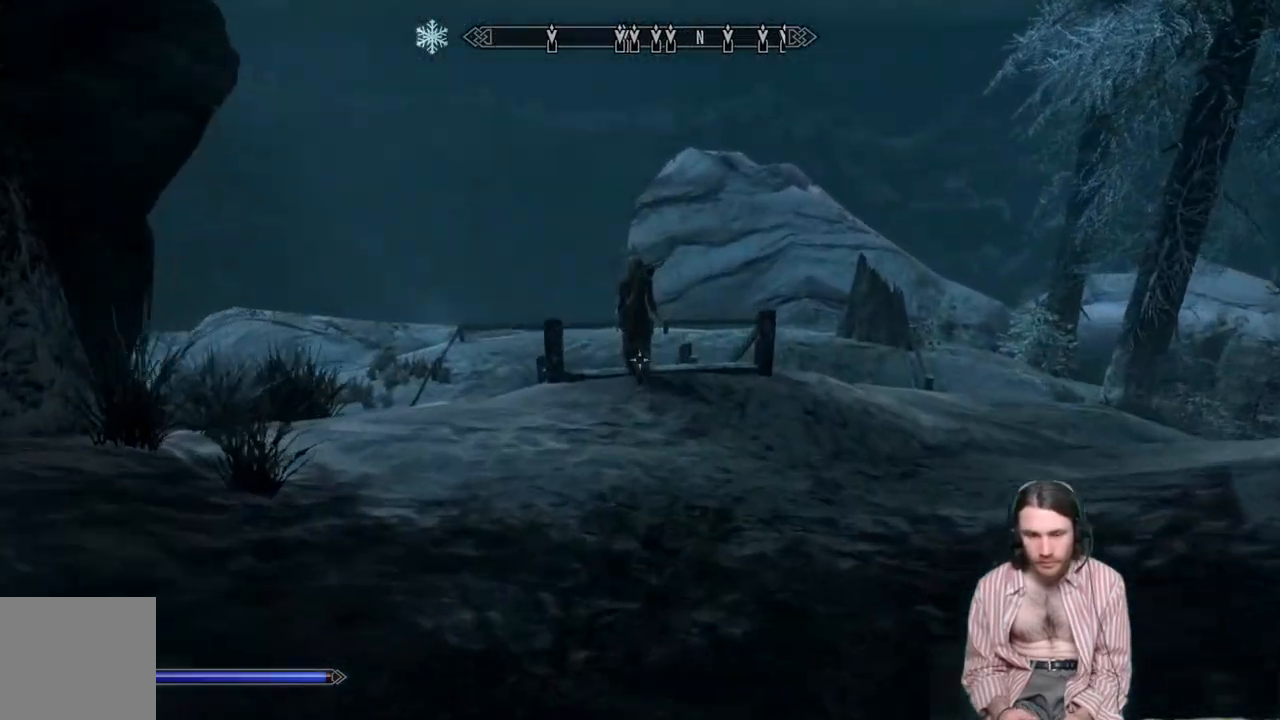
{"buttons": [], "left_stick": "up", "right_stick": "center", "events": [[300, "right_stick", "center"]]}
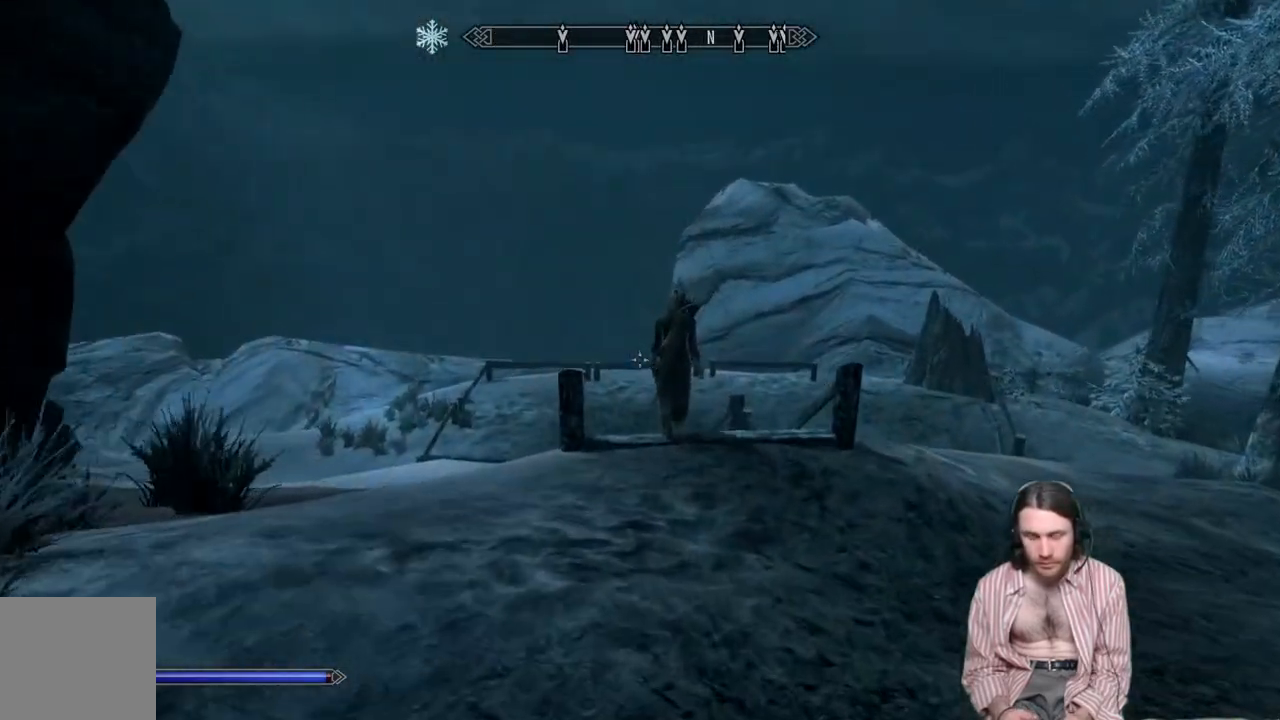
{"buttons": [], "left_stick": "up", "right_stick": "down", "events": [[433, "right_stick", "down"]]}
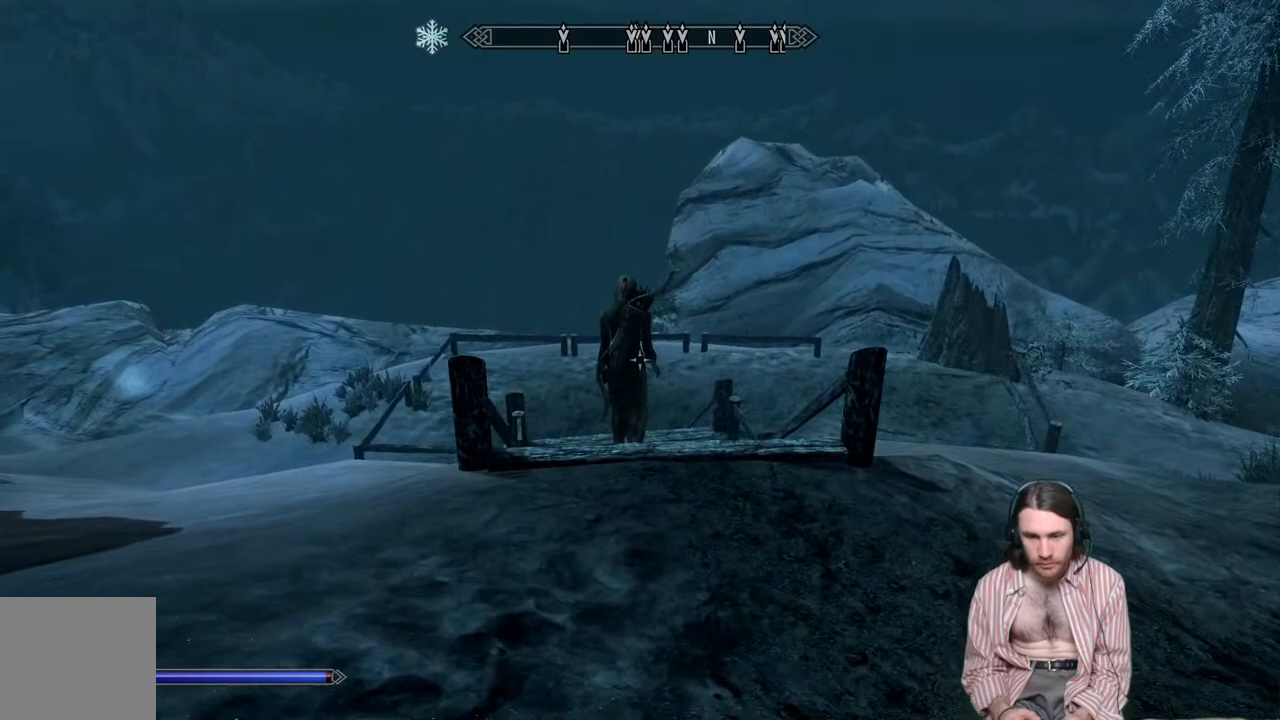
{"buttons": [], "left_stick": "up", "right_stick": "center", "events": [[50, "right_stick", "center"], [167, "right_stick", "down-left"], [300, "right_stick", "center"]]}
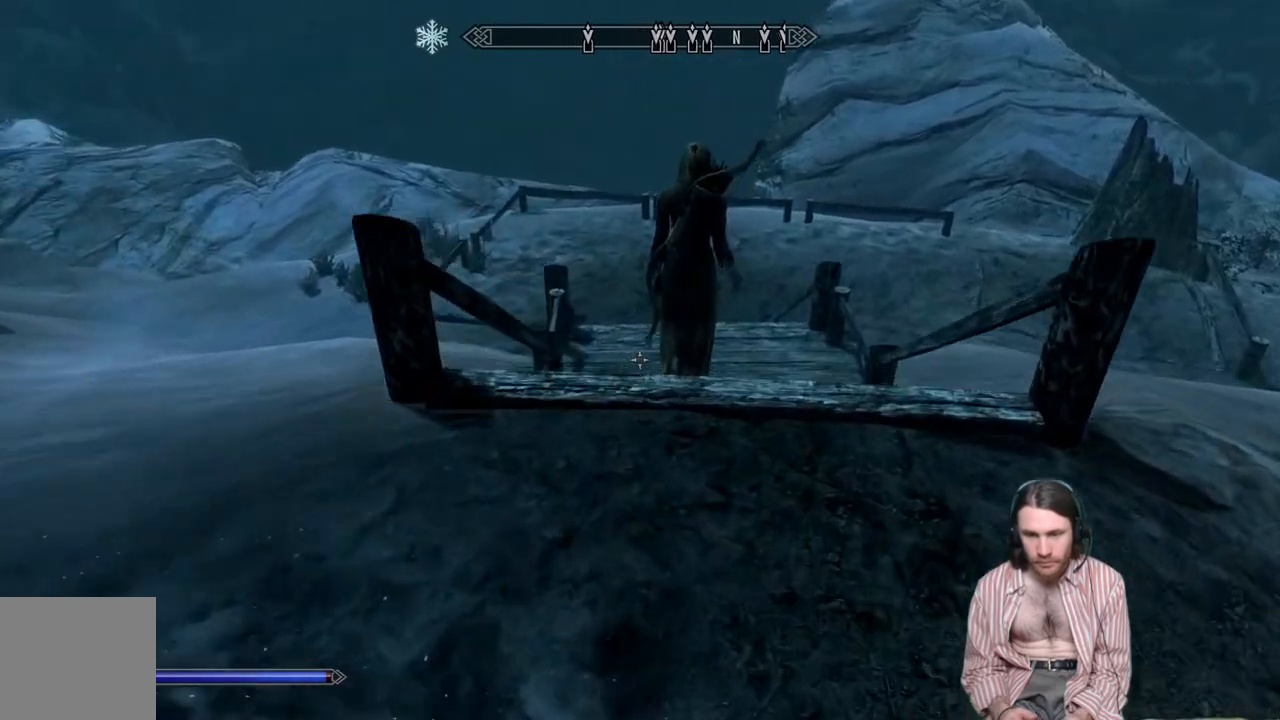
{"buttons": [], "left_stick": "up", "right_stick": "down", "events": [[467, "right_stick", "down"]]}